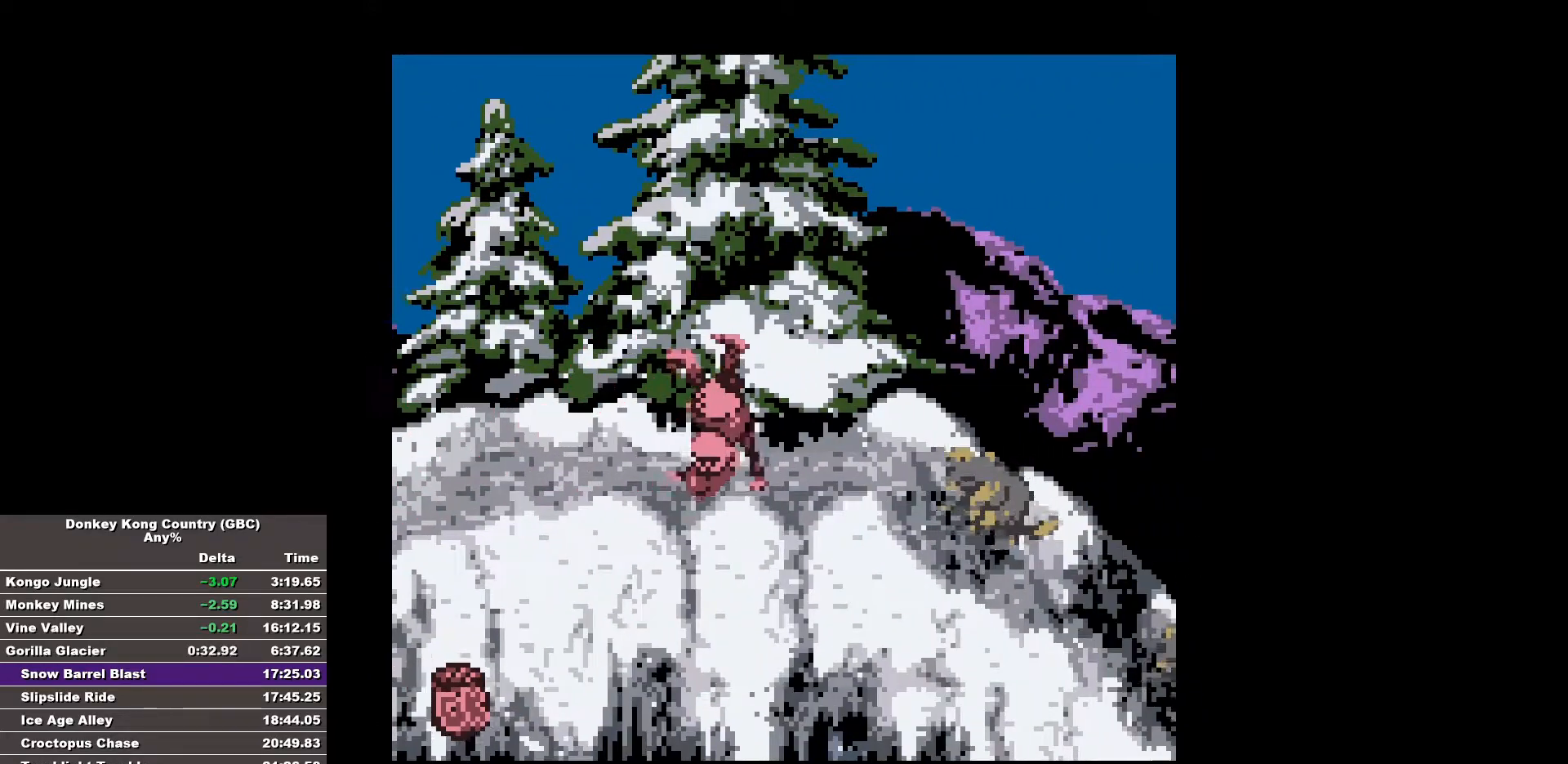
Gameplay with a controller (Nintendo layout); each line is a JSON object with the inputs held at the frame after it. "events" lists button and stick changes between this image and that frame as [ms after this image, input, new state], when the widget could be followed in between. Not read: A DPAD_DOWN L3 R3.
{"buttons": ["B", "DPAD_RIGHT"], "events": []}
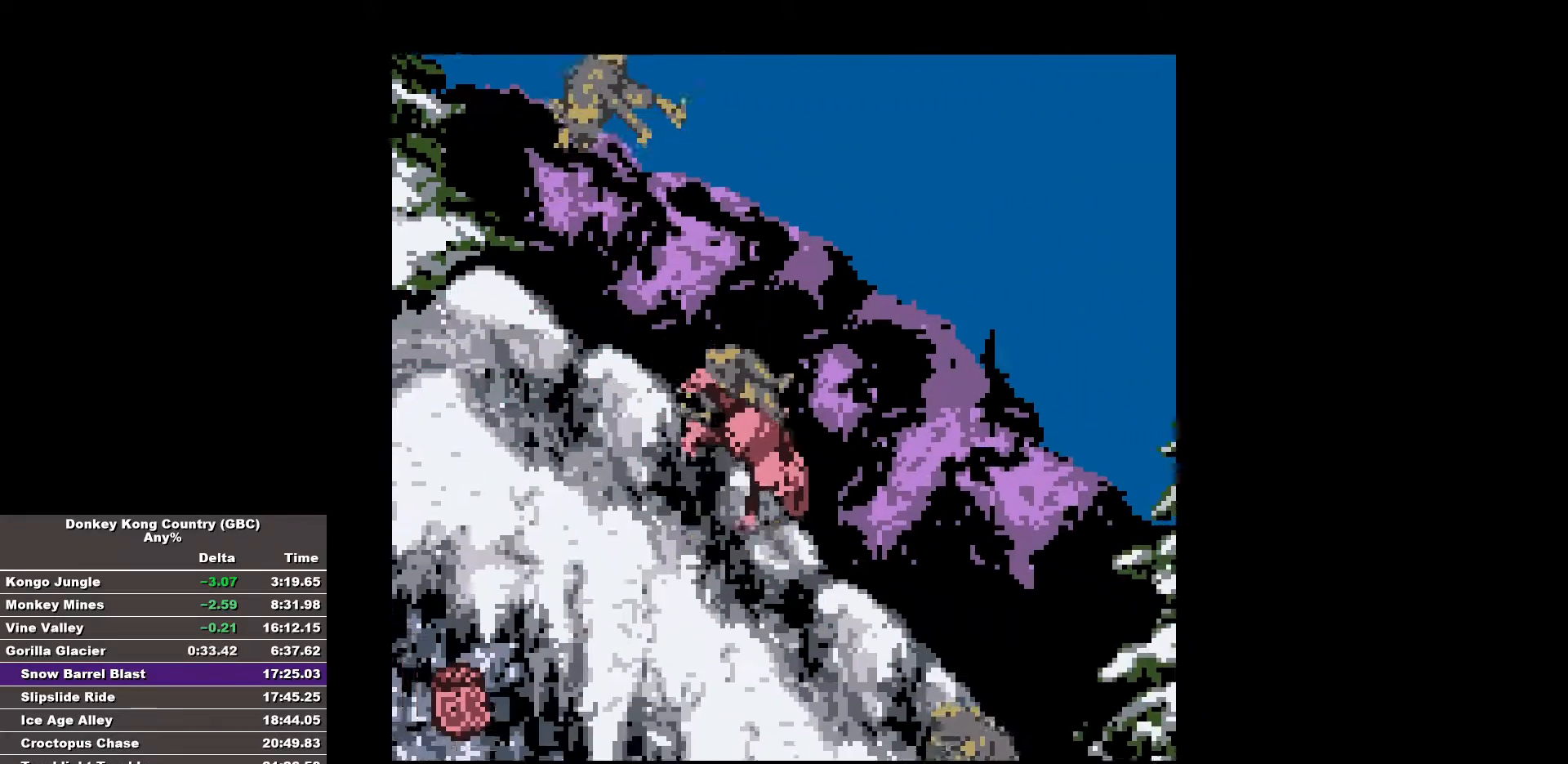
{"buttons": ["B", "DPAD_RIGHT"], "events": []}
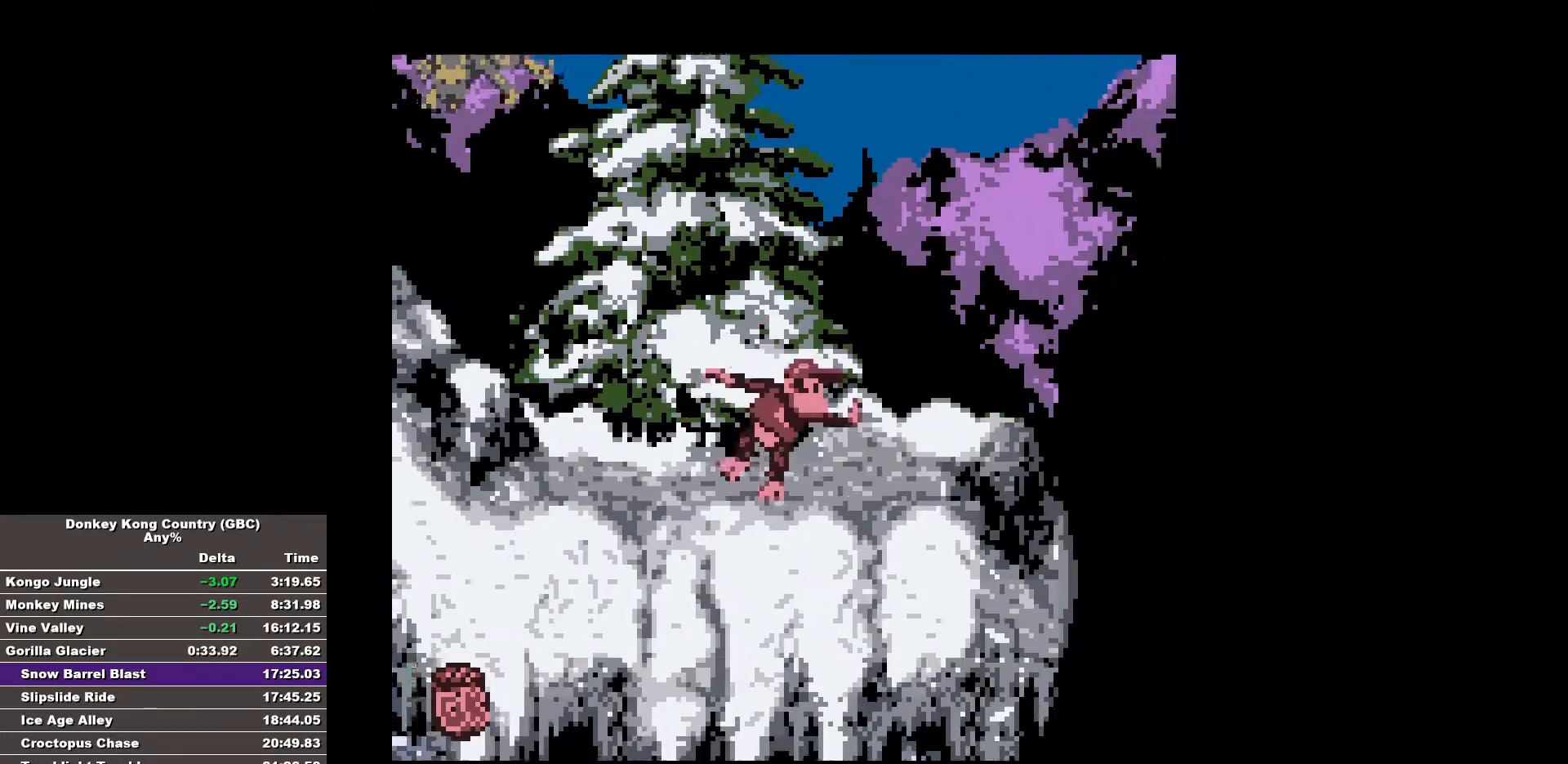
{"buttons": ["DPAD_RIGHT"], "events": [[483, "B", "up"]]}
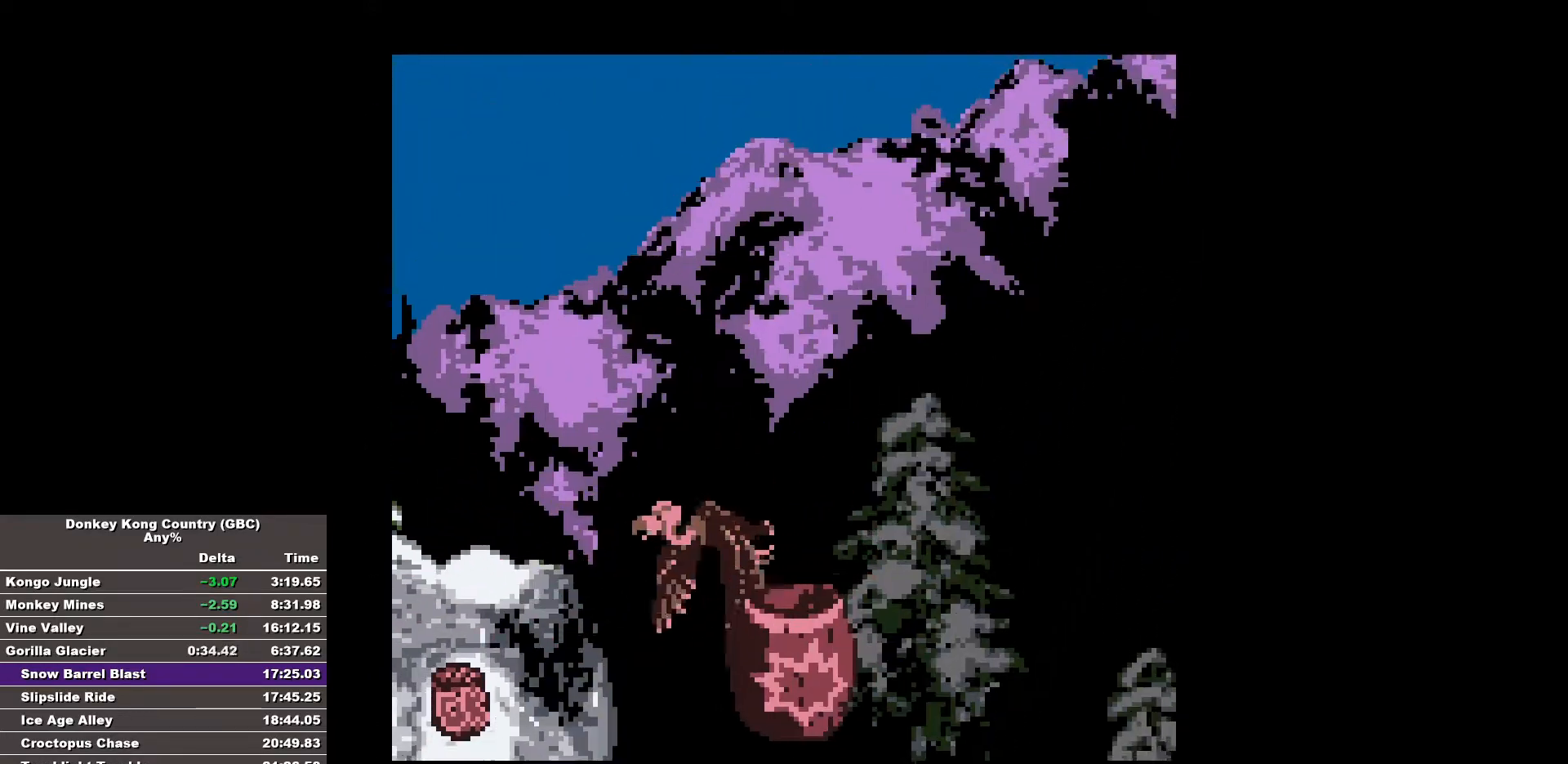
{"buttons": ["B", "DPAD_RIGHT"], "events": [[33, "DPAD_RIGHT", "up"], [317, "DPAD_RIGHT", "down"], [350, "B", "down"]]}
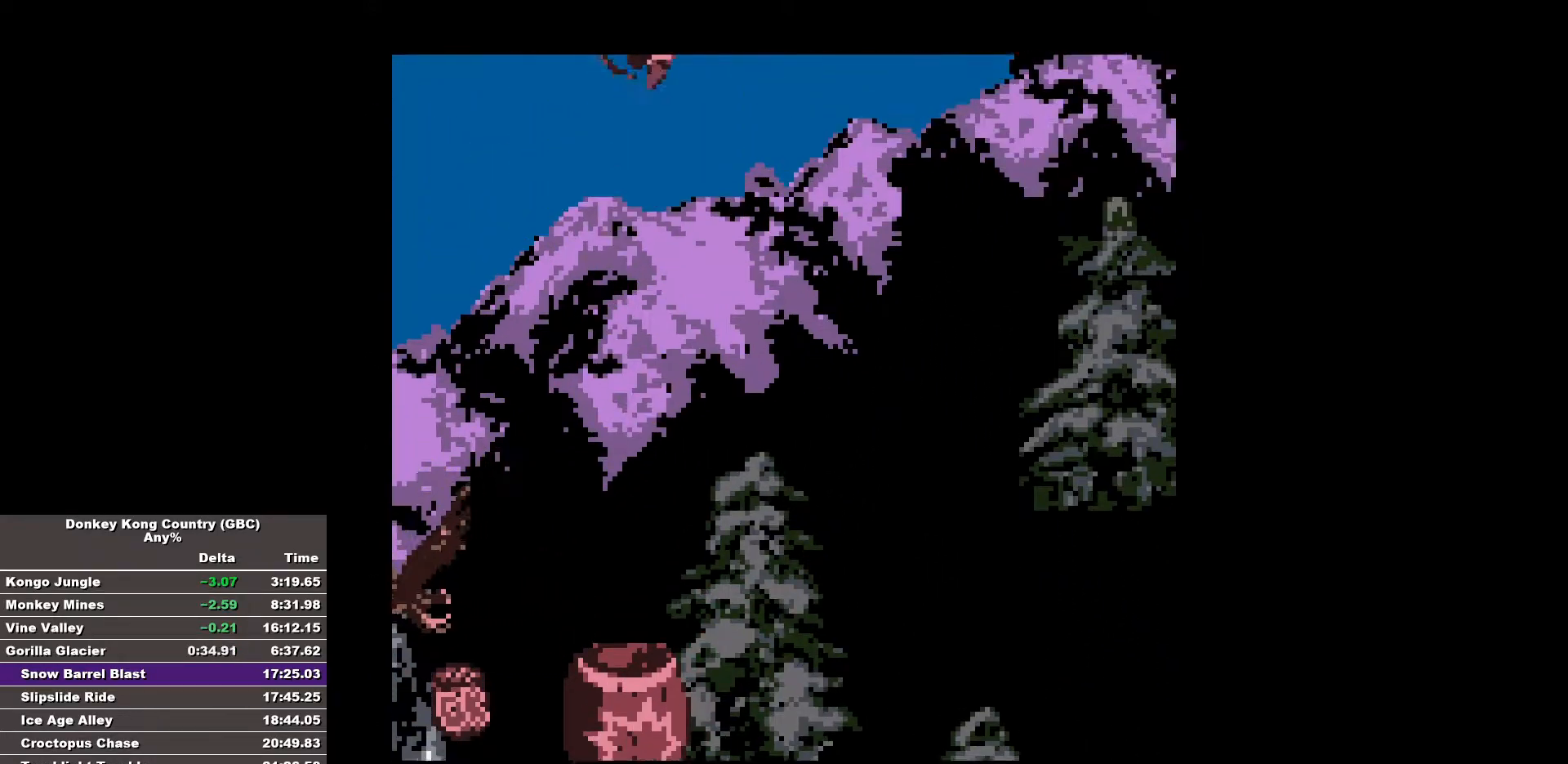
{"buttons": ["B", "DPAD_RIGHT"], "events": []}
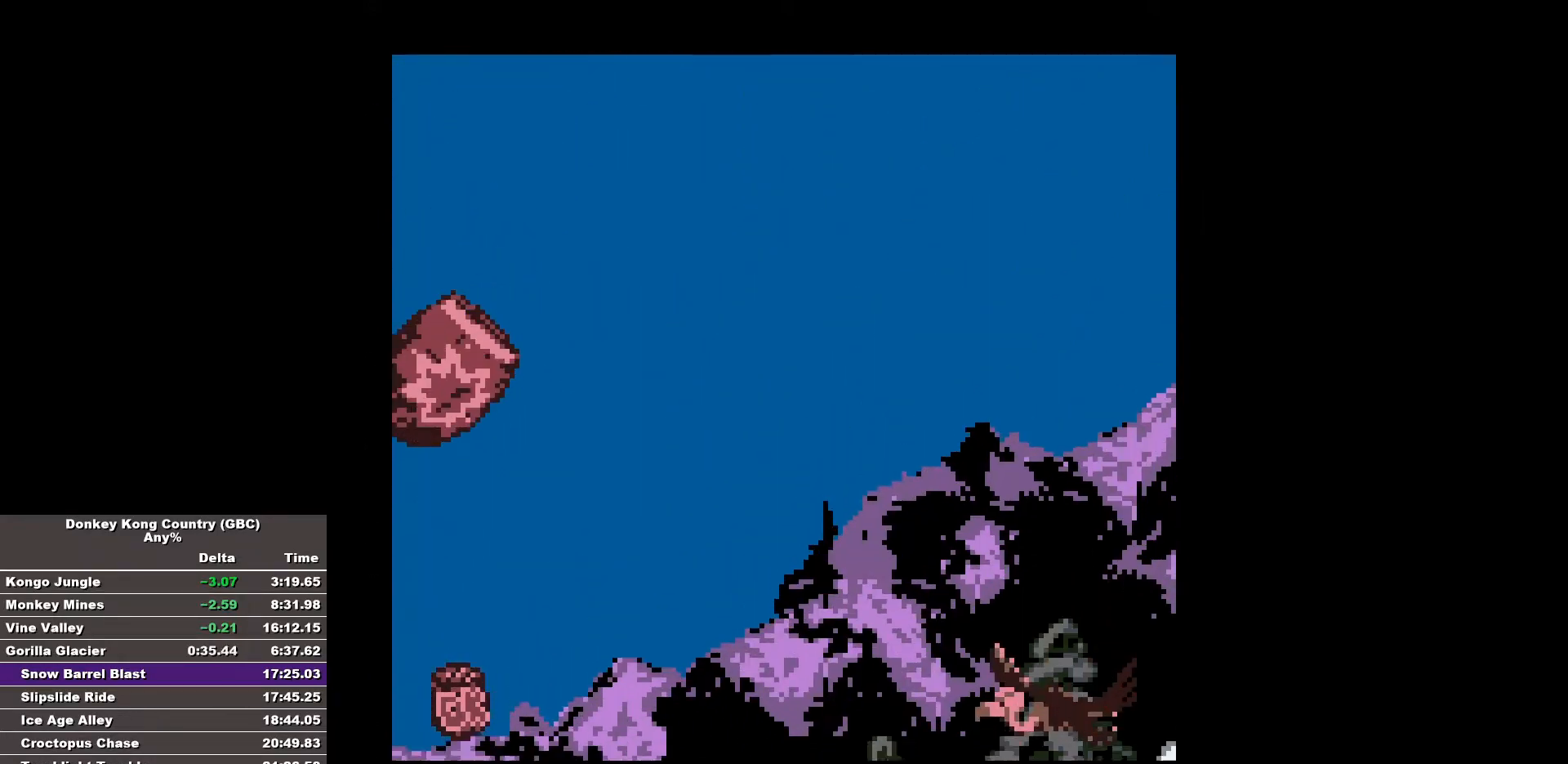
{"buttons": ["B", "DPAD_RIGHT"], "events": []}
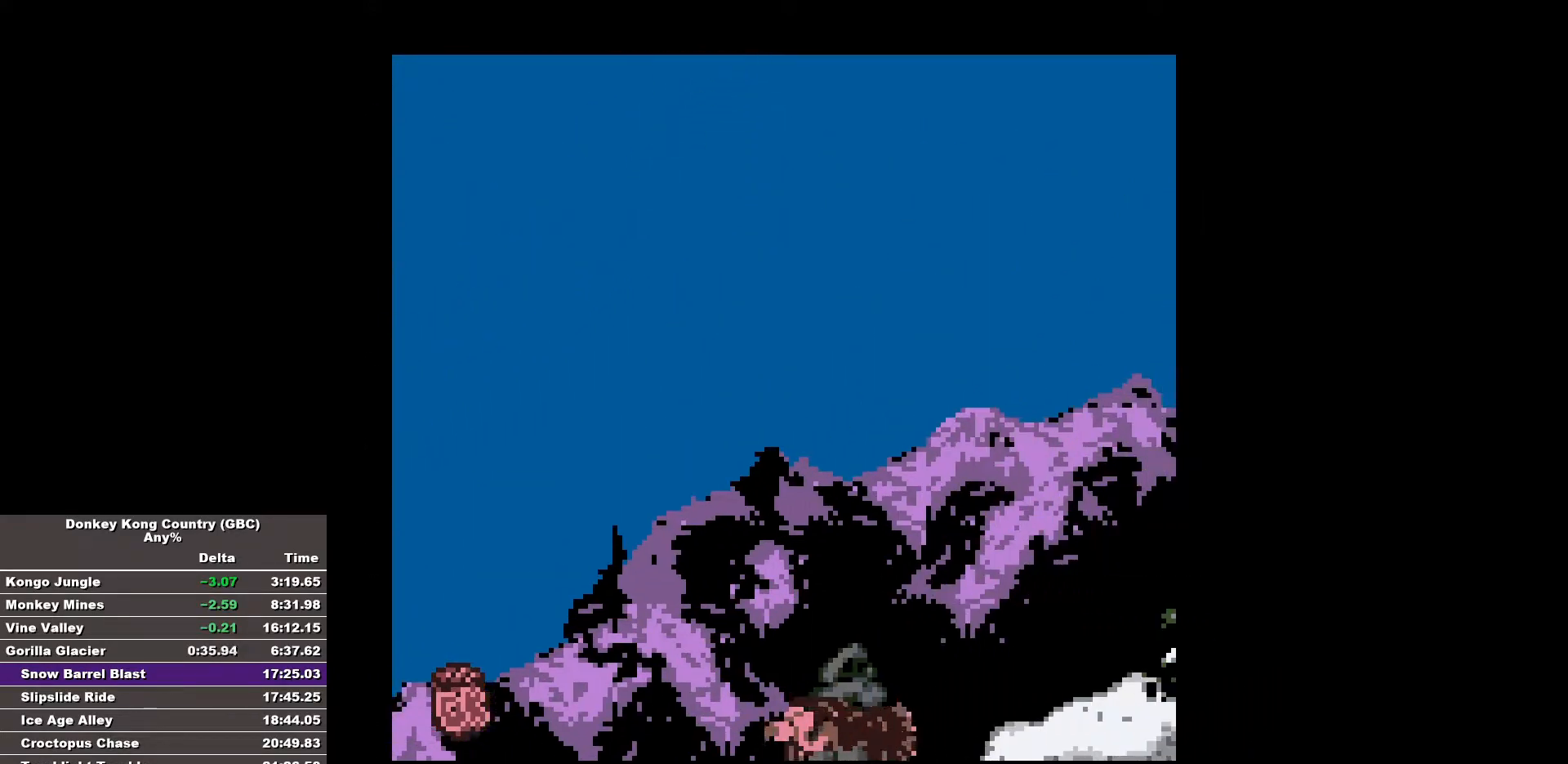
{"buttons": ["B", "DPAD_RIGHT"], "events": []}
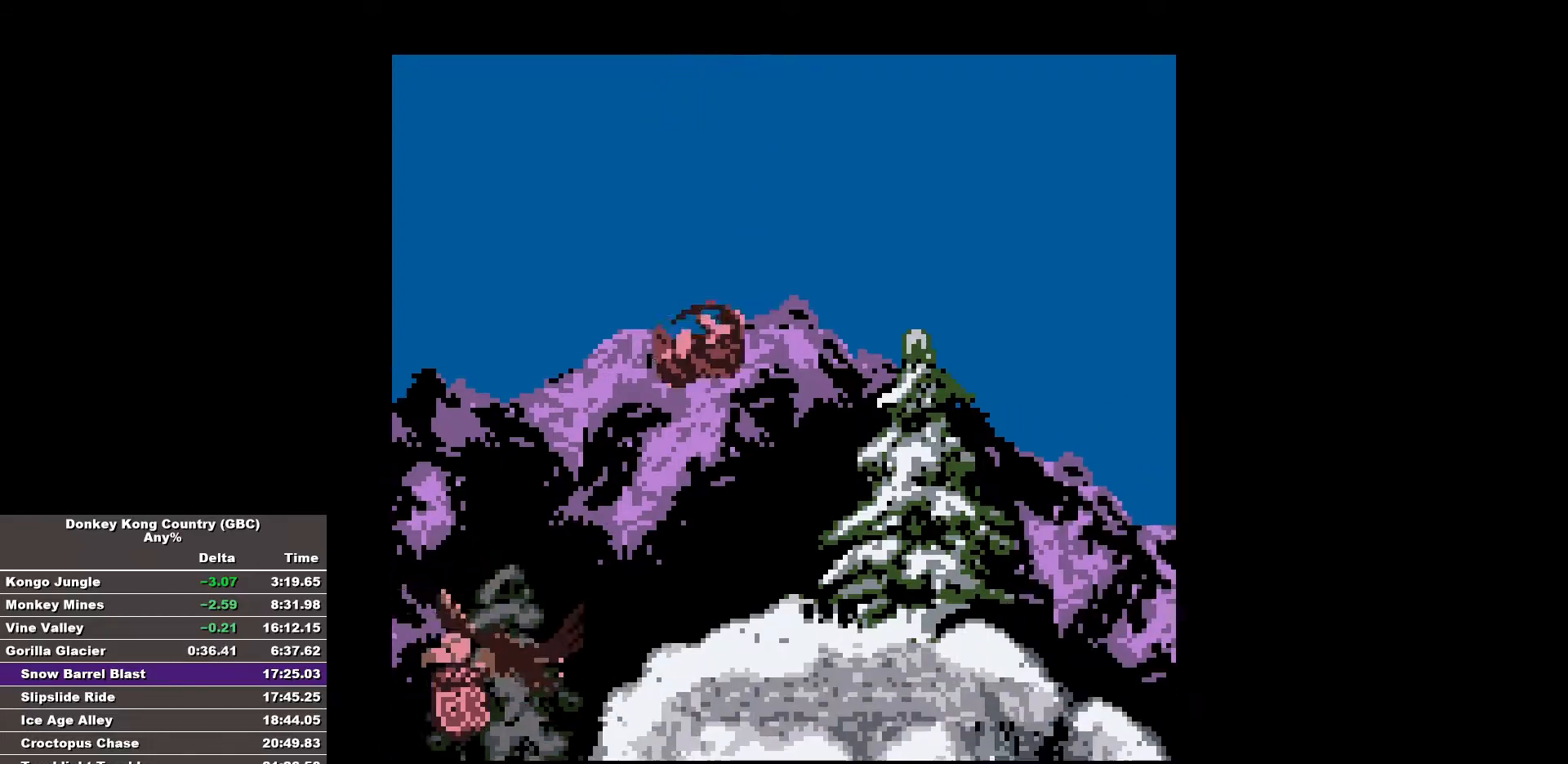
{"buttons": ["B", "DPAD_RIGHT"], "events": []}
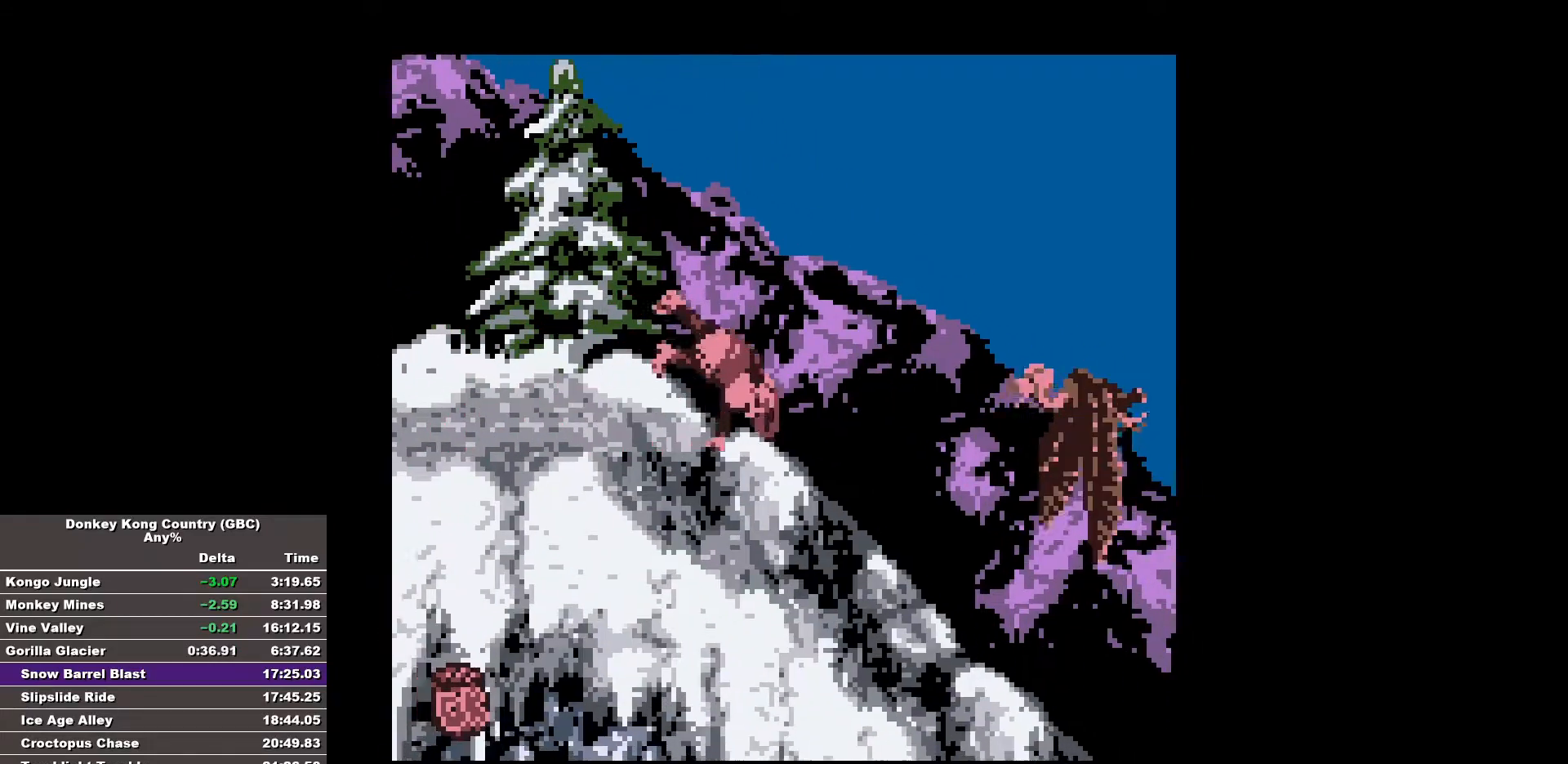
{"buttons": ["B", "DPAD_RIGHT"], "events": []}
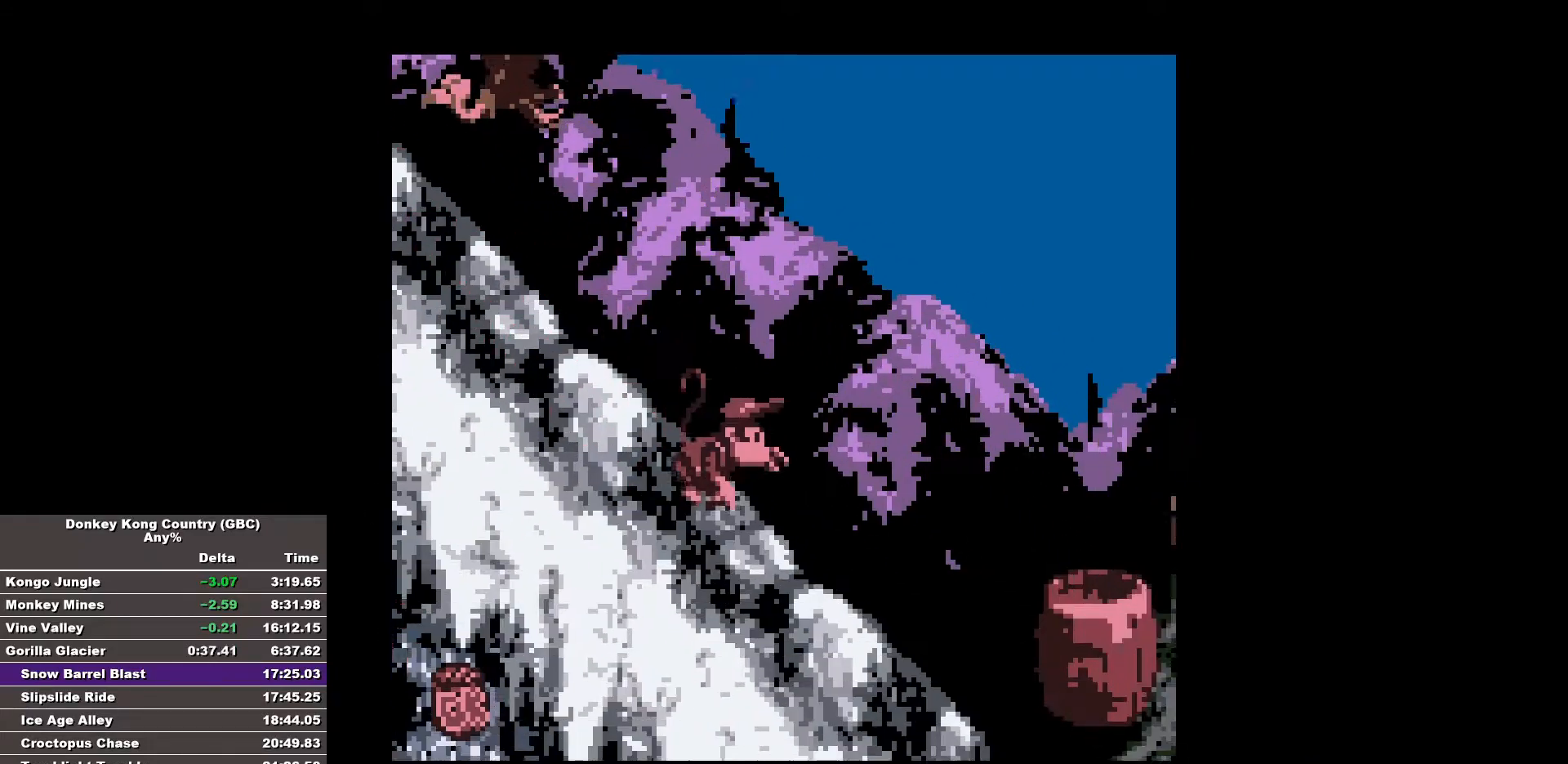
{"buttons": ["B", "DPAD_RIGHT"], "events": []}
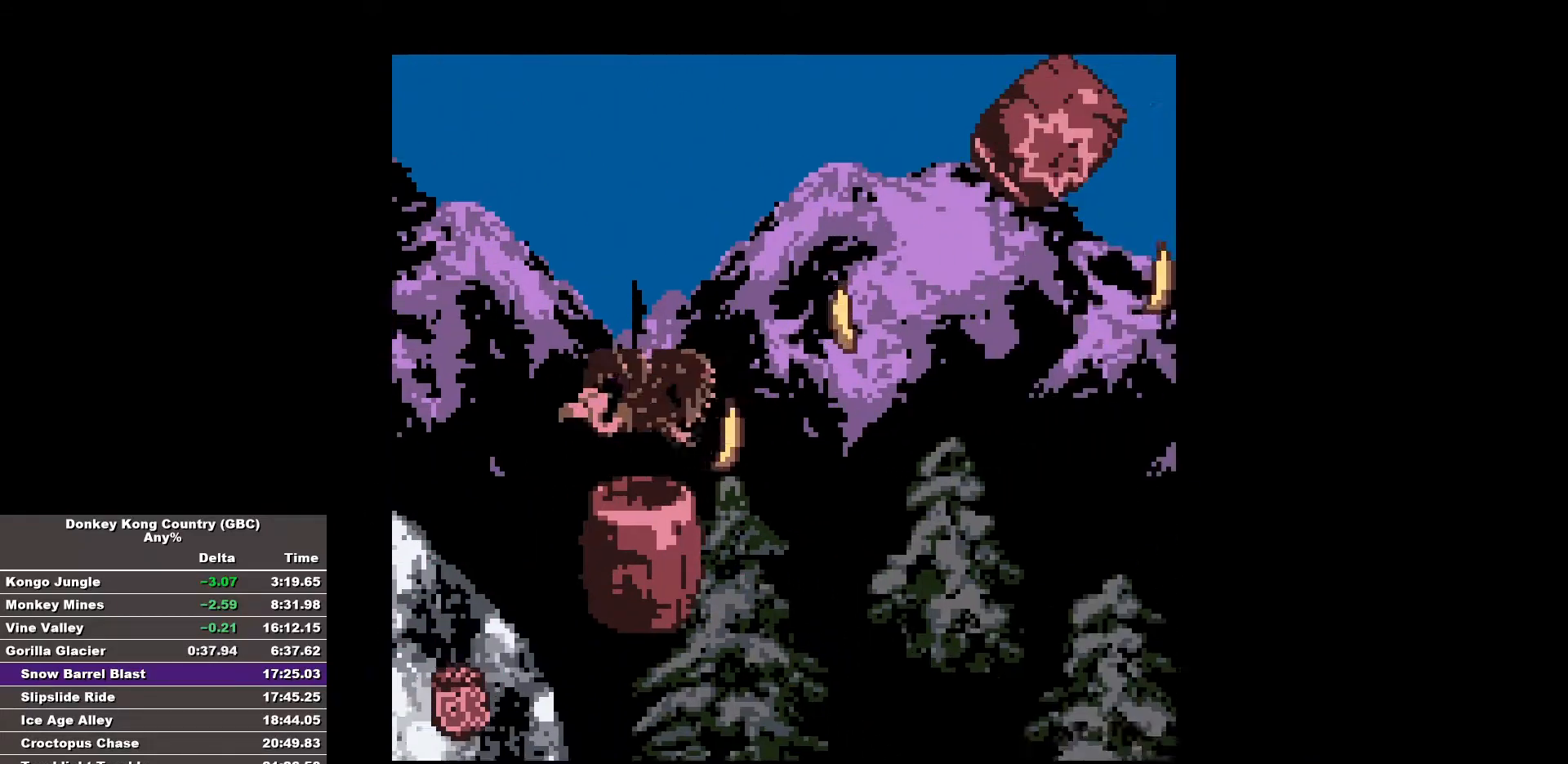
{"buttons": [], "events": [[133, "DPAD_RIGHT", "up"], [183, "B", "up"]]}
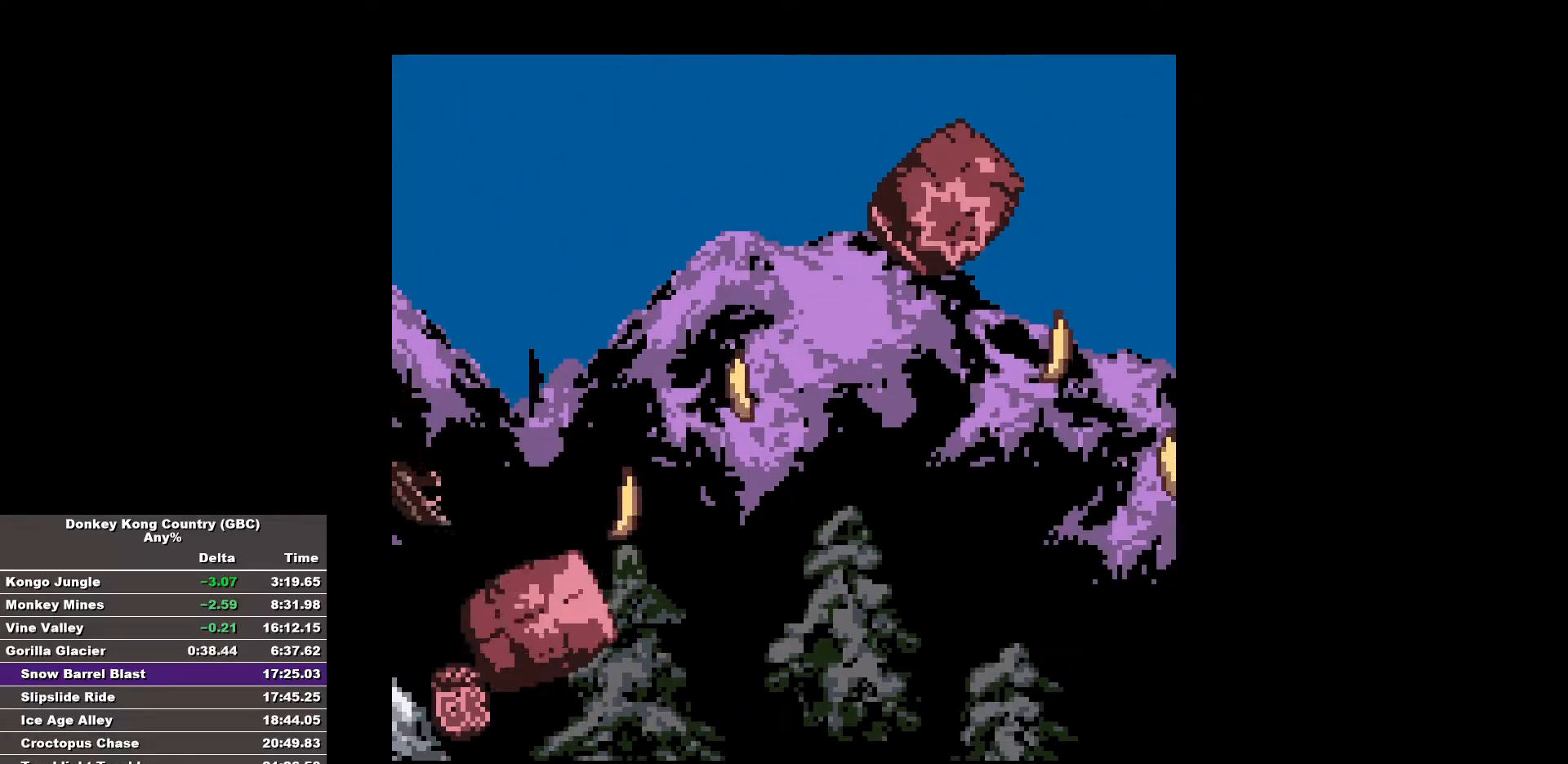
{"buttons": ["B", "DPAD_RIGHT"], "events": [[250, "DPAD_RIGHT", "down"], [383, "B", "down"]]}
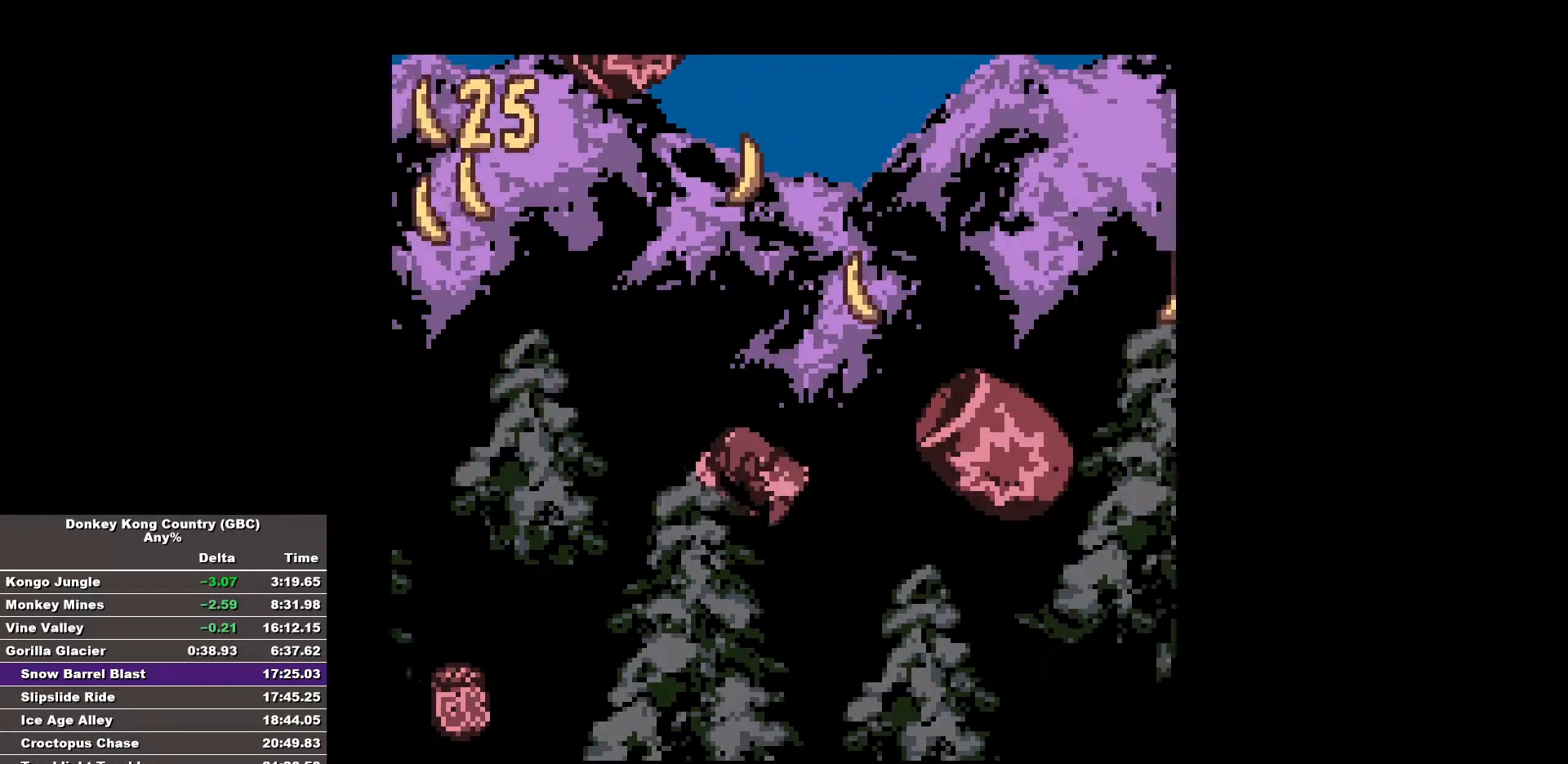
{"buttons": ["B", "DPAD_RIGHT"], "events": []}
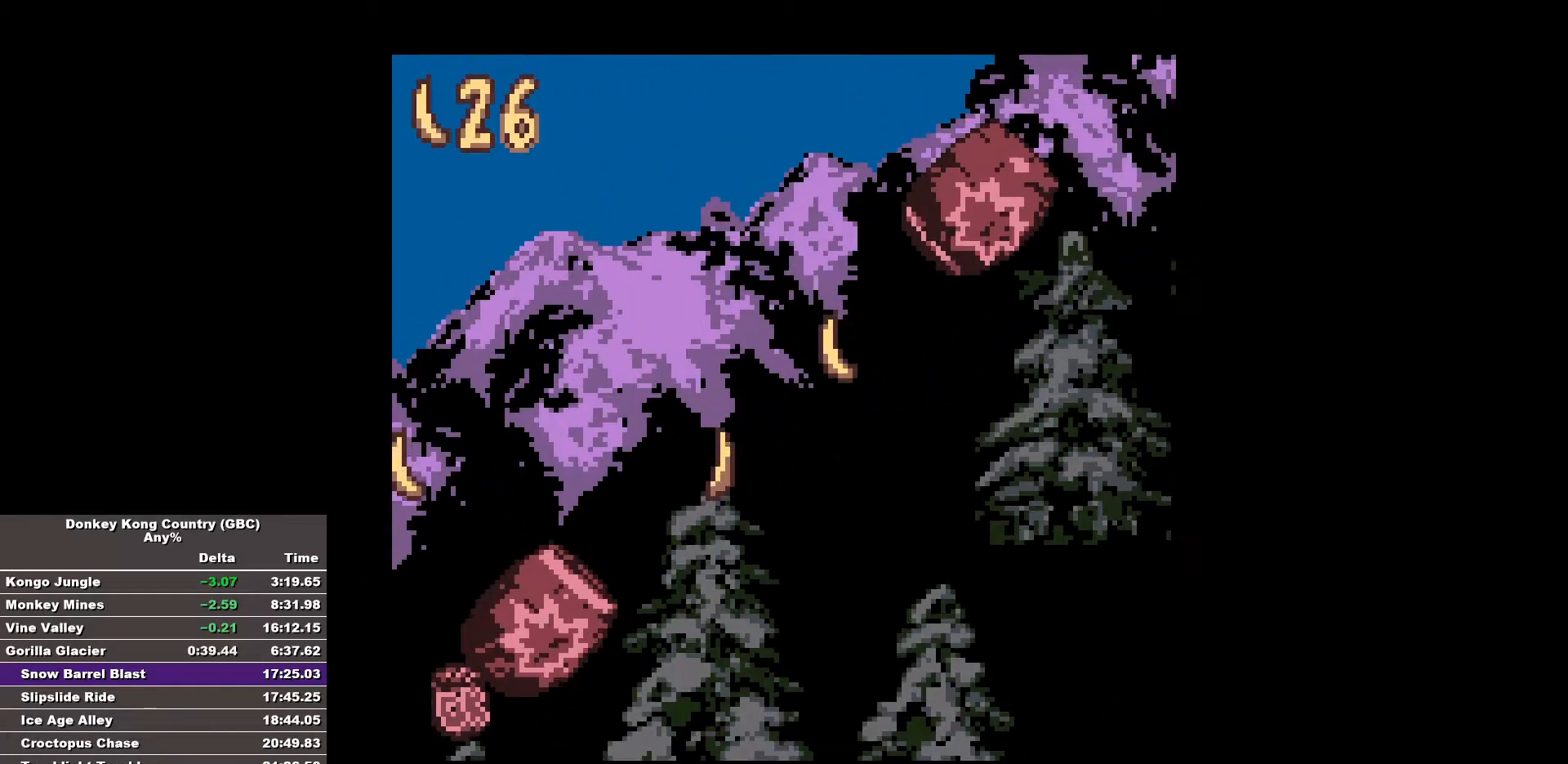
{"buttons": ["B", "DPAD_RIGHT"], "events": []}
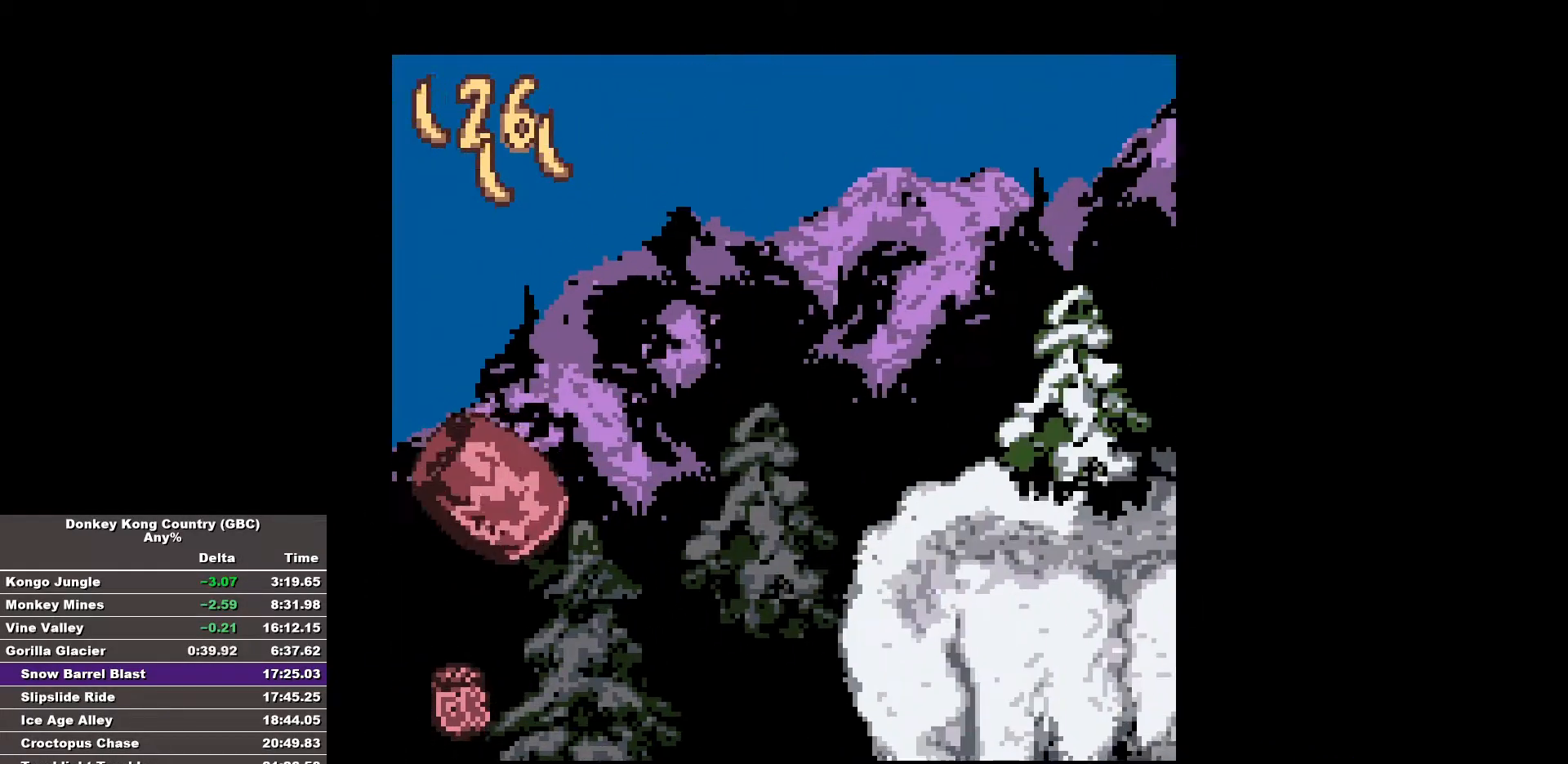
{"buttons": ["B", "DPAD_RIGHT"], "events": [[200, "B", "up"], [250, "B", "down"]]}
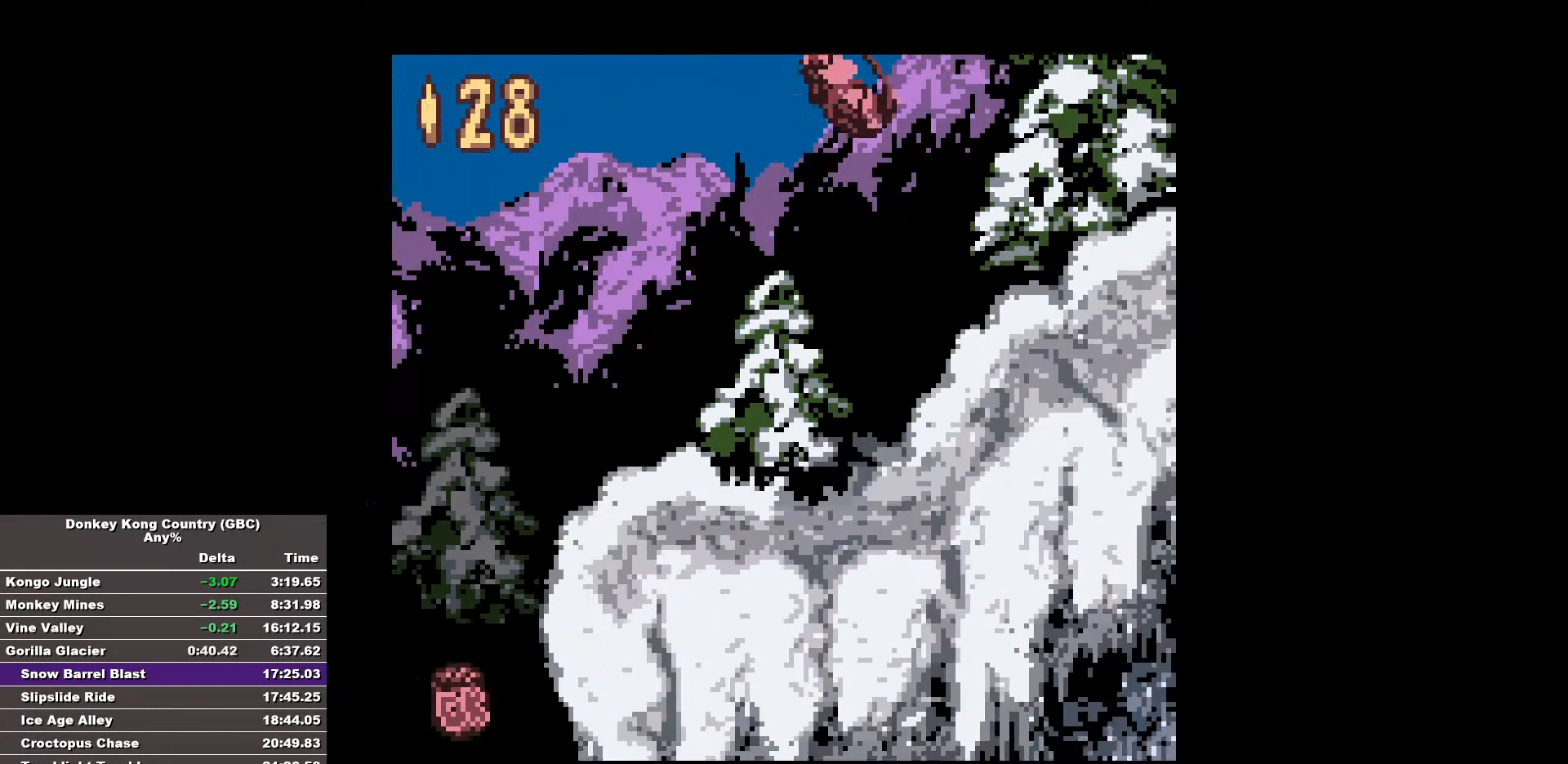
{"buttons": ["B", "DPAD_RIGHT"], "events": []}
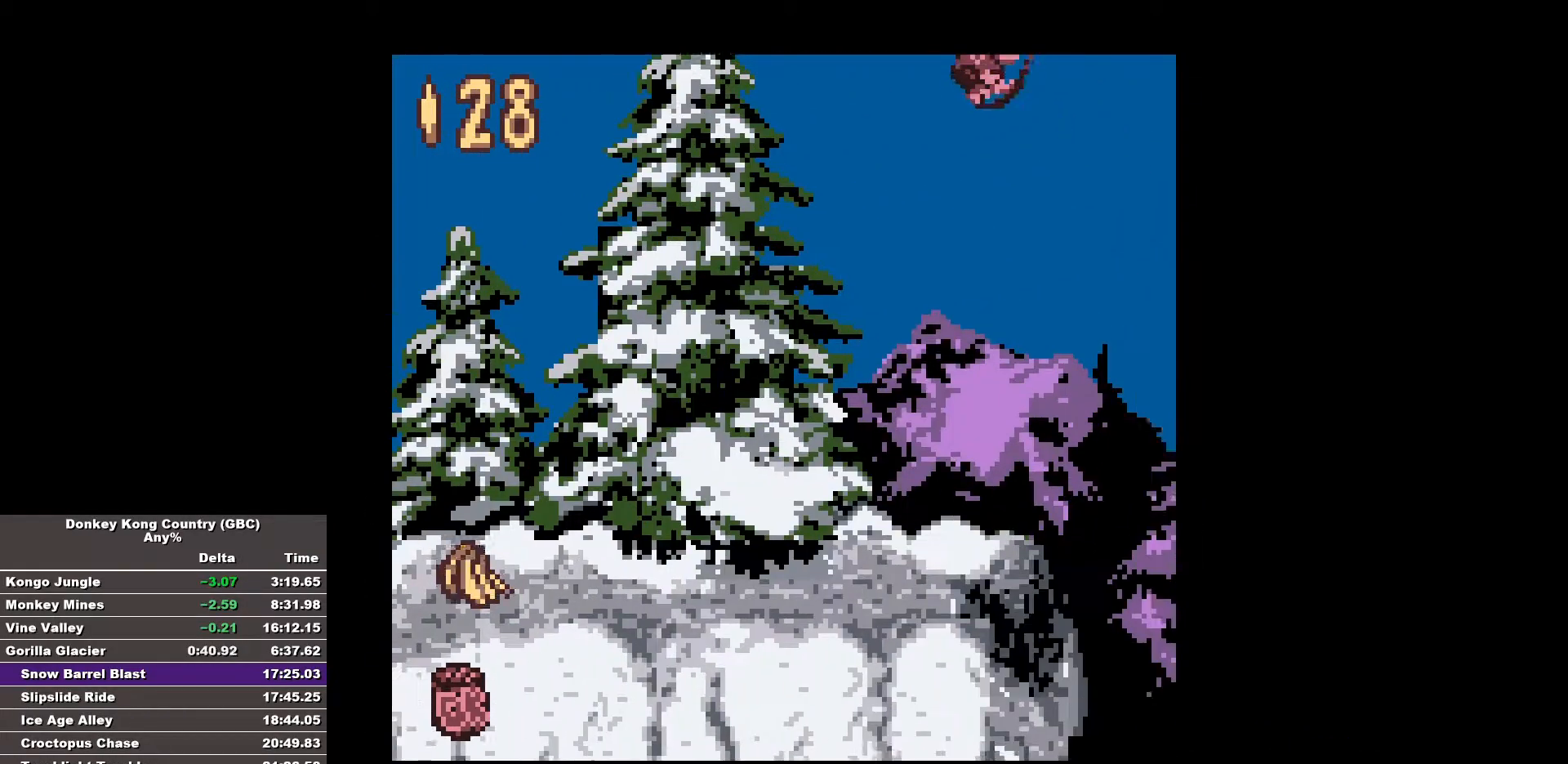
{"buttons": ["B", "DPAD_RIGHT"], "events": []}
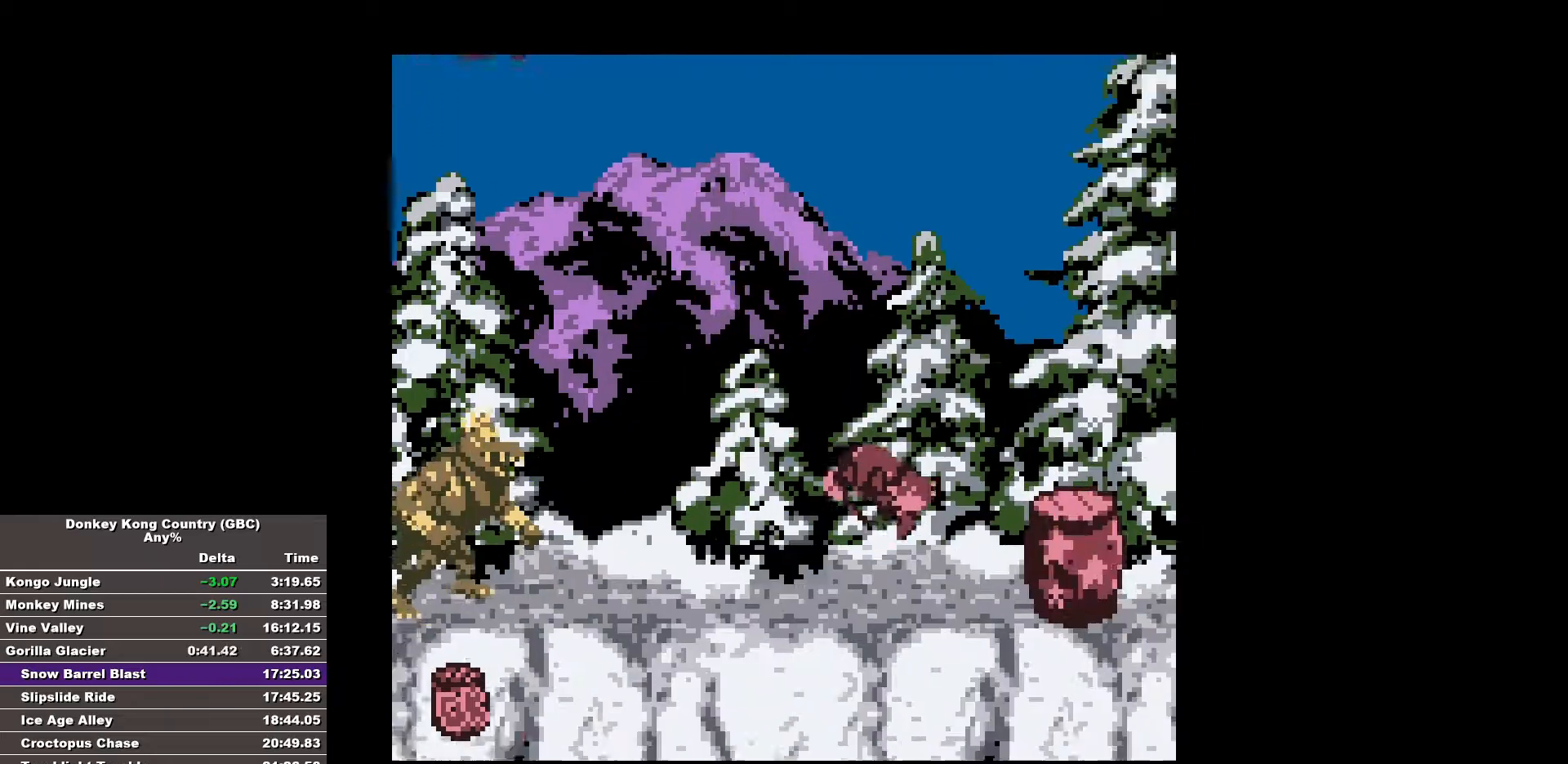
{"buttons": ["B", "DPAD_RIGHT"], "events": []}
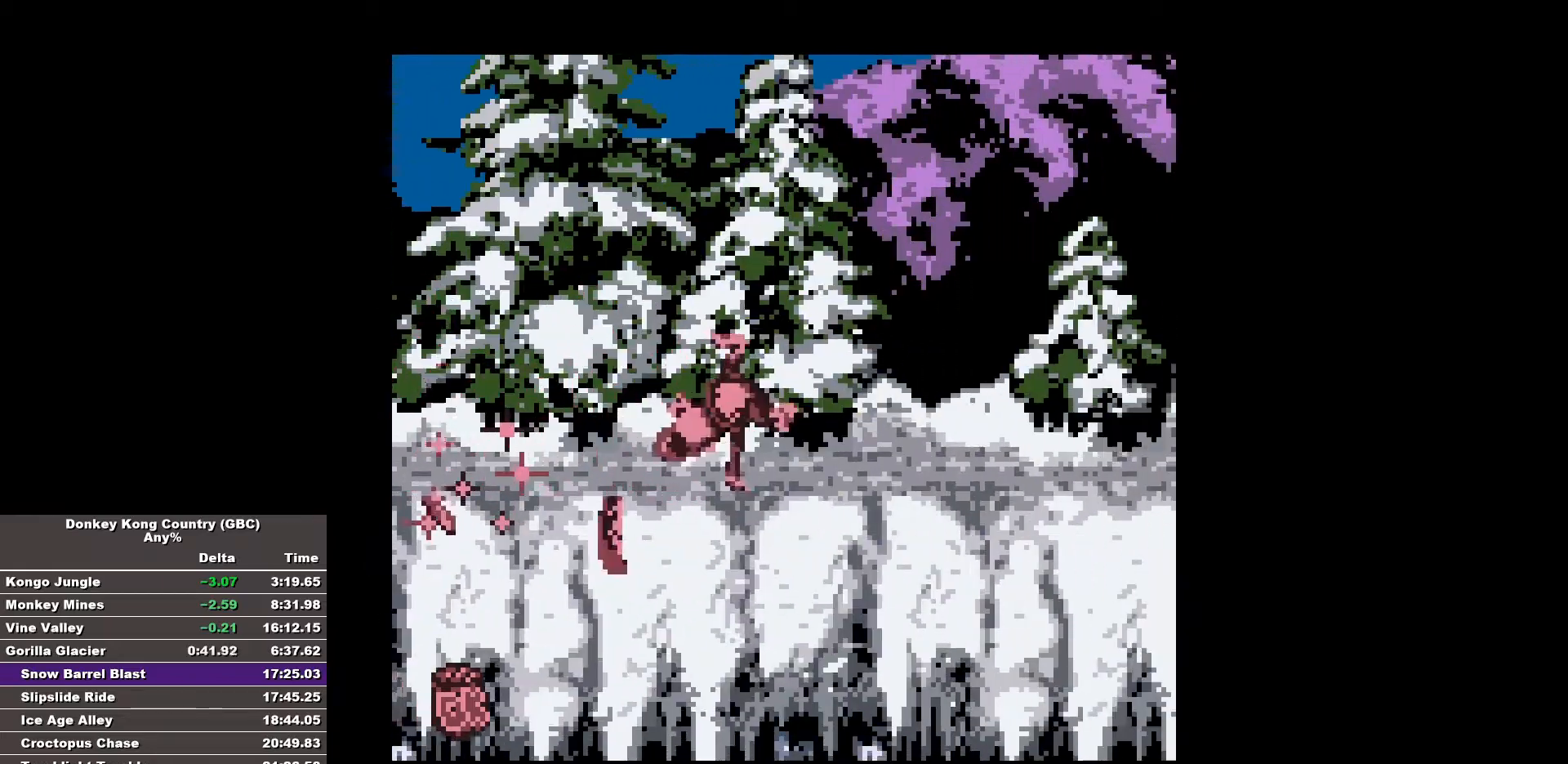
{"buttons": ["B", "DPAD_RIGHT"], "events": []}
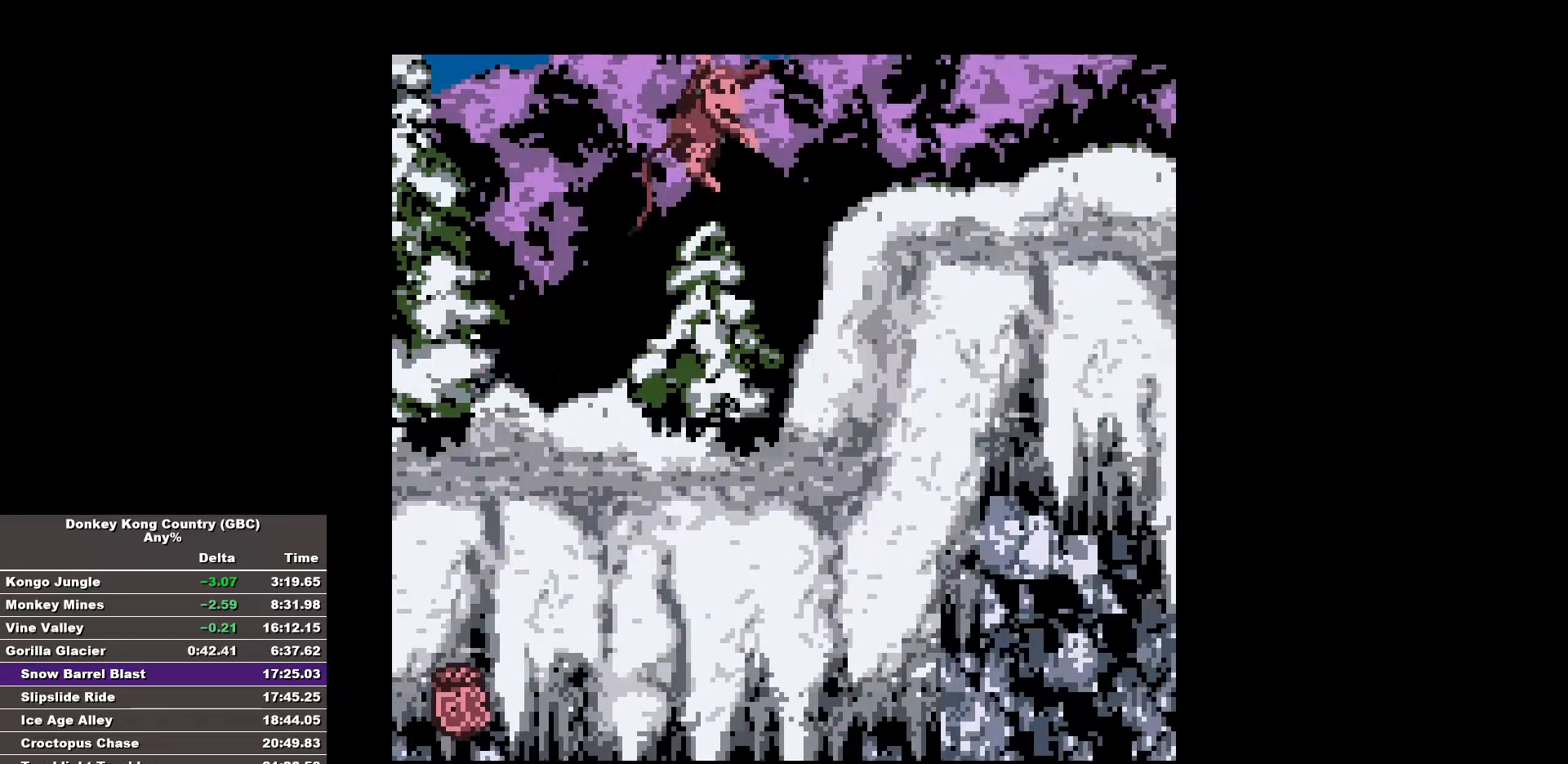
{"buttons": ["B", "DPAD_RIGHT"], "events": []}
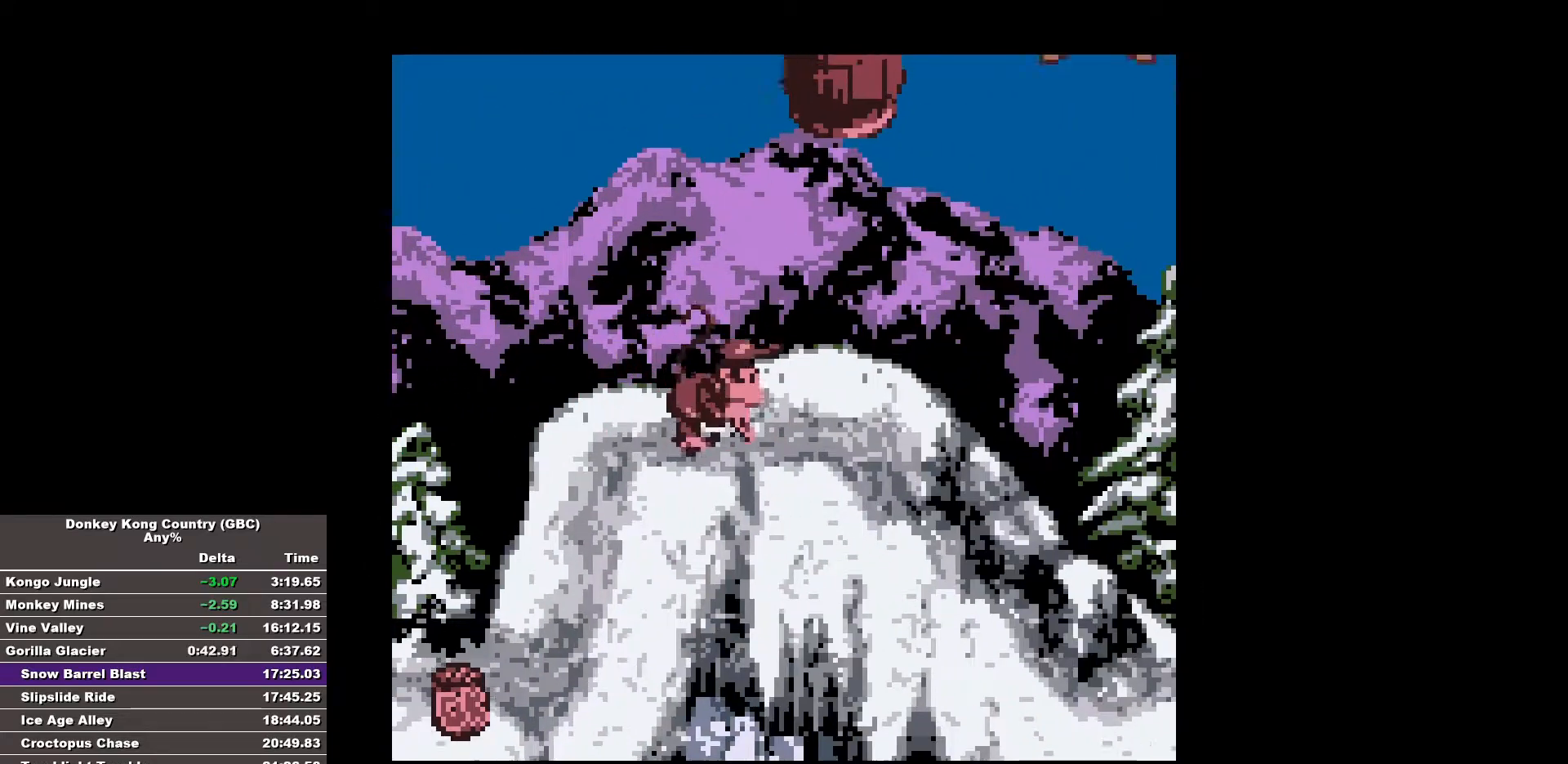
{"buttons": ["B", "DPAD_RIGHT"], "events": [[67, "B", "up"], [100, "B", "down"]]}
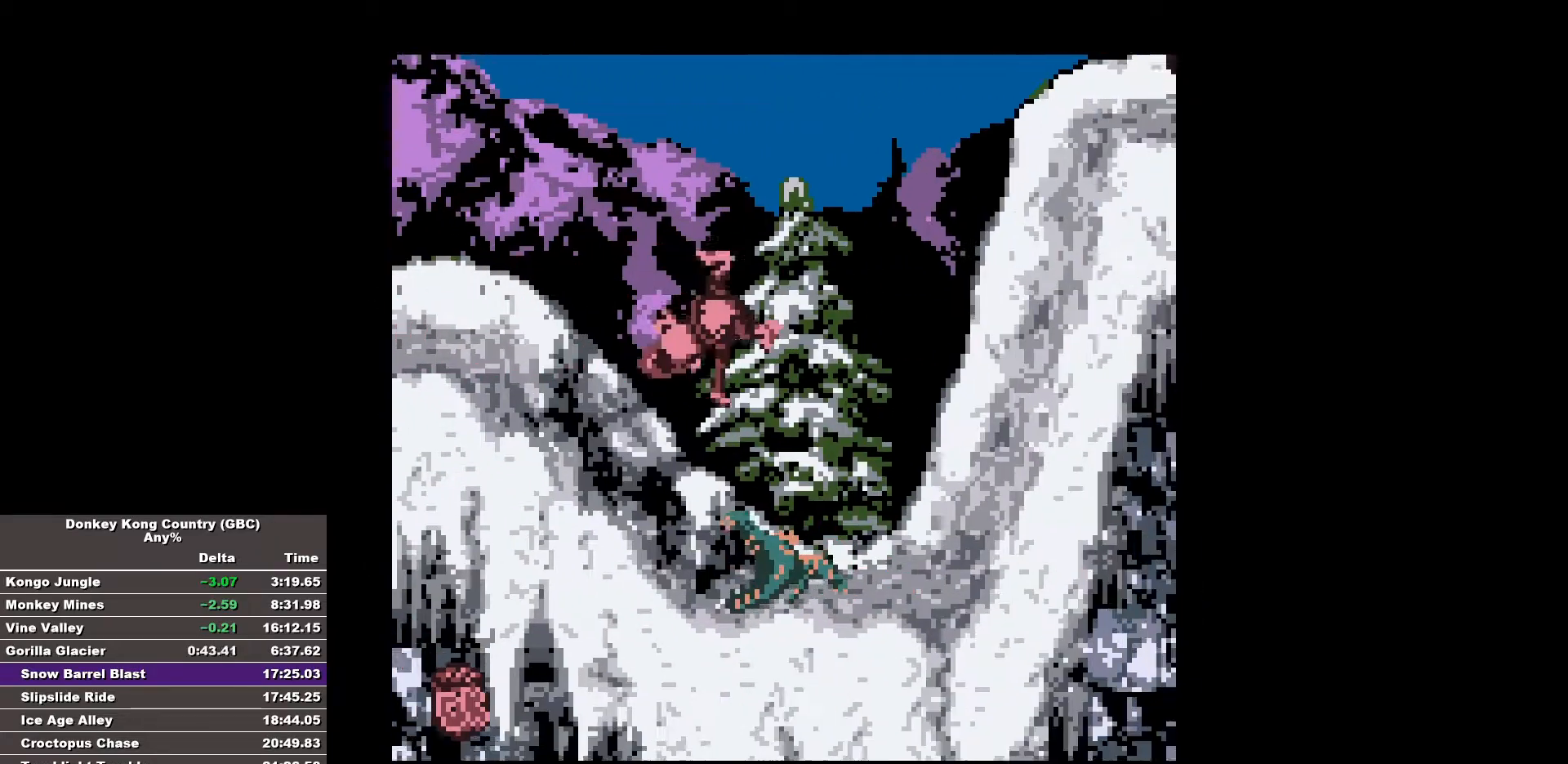
{"buttons": ["B", "DPAD_RIGHT"], "events": []}
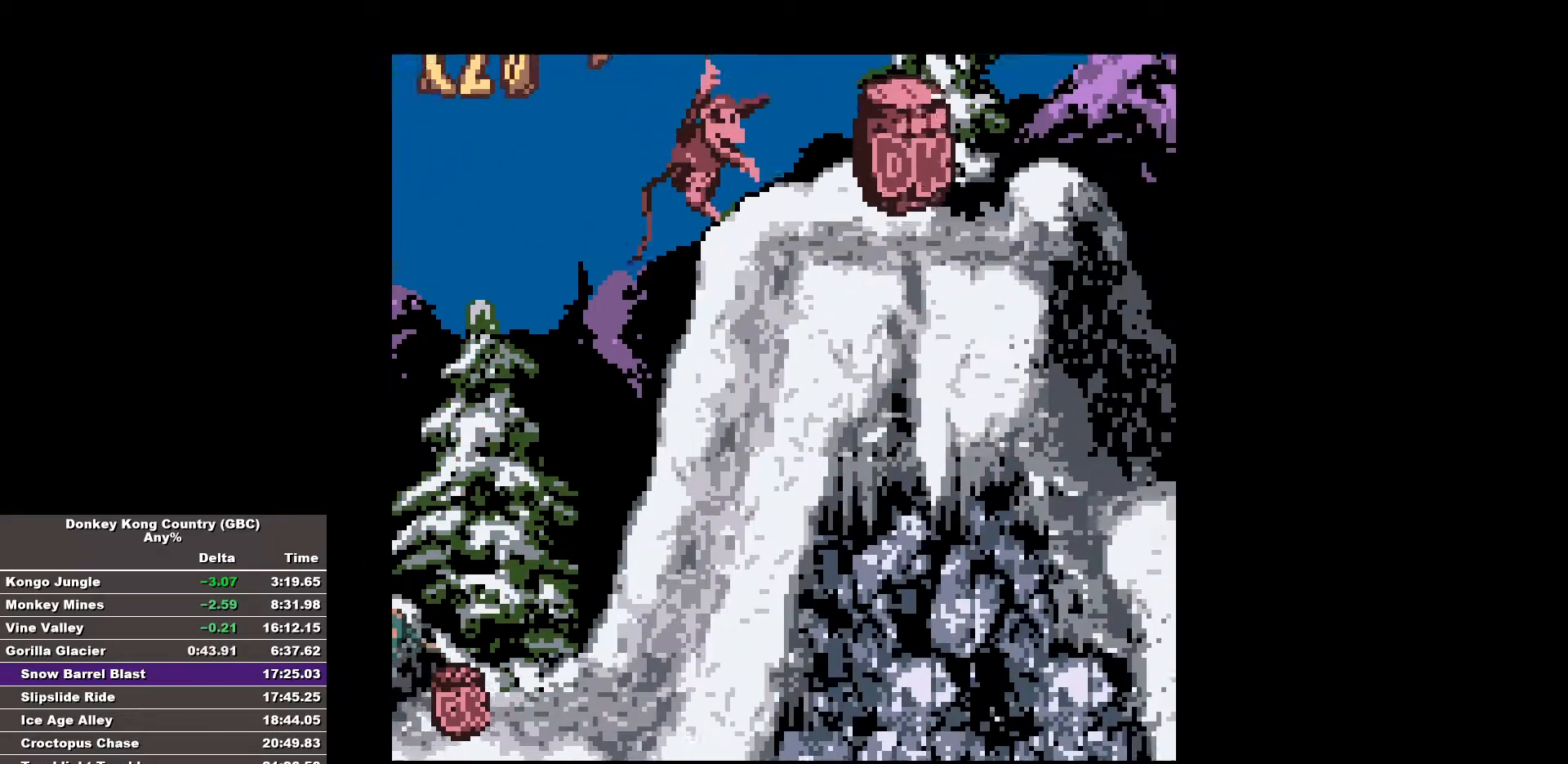
{"buttons": ["B", "DPAD_RIGHT"], "events": [[83, "B", "up"], [183, "B", "down"]]}
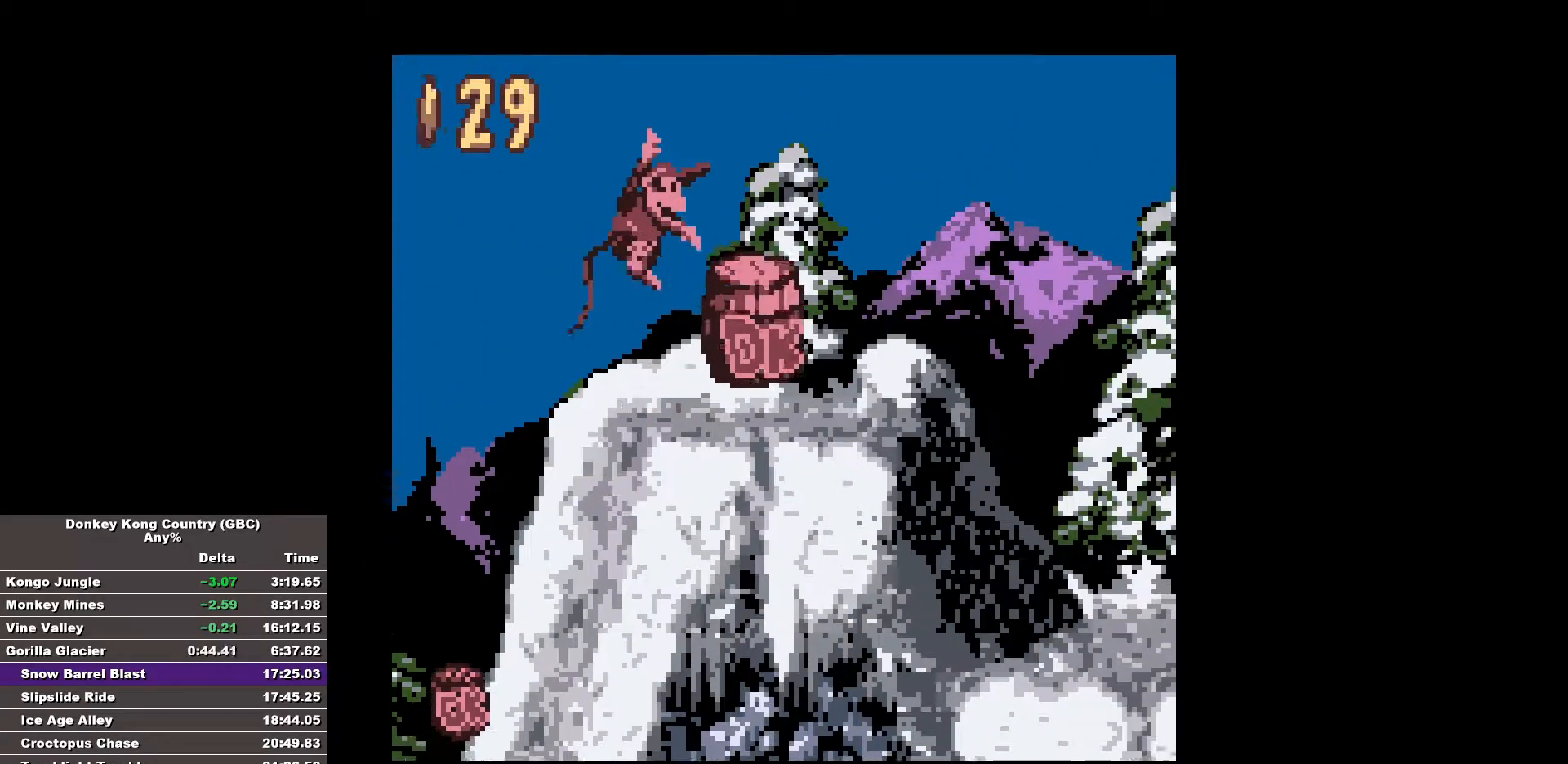
{"buttons": ["B", "DPAD_RIGHT"], "events": [[383, "B", "up"], [433, "B", "down"]]}
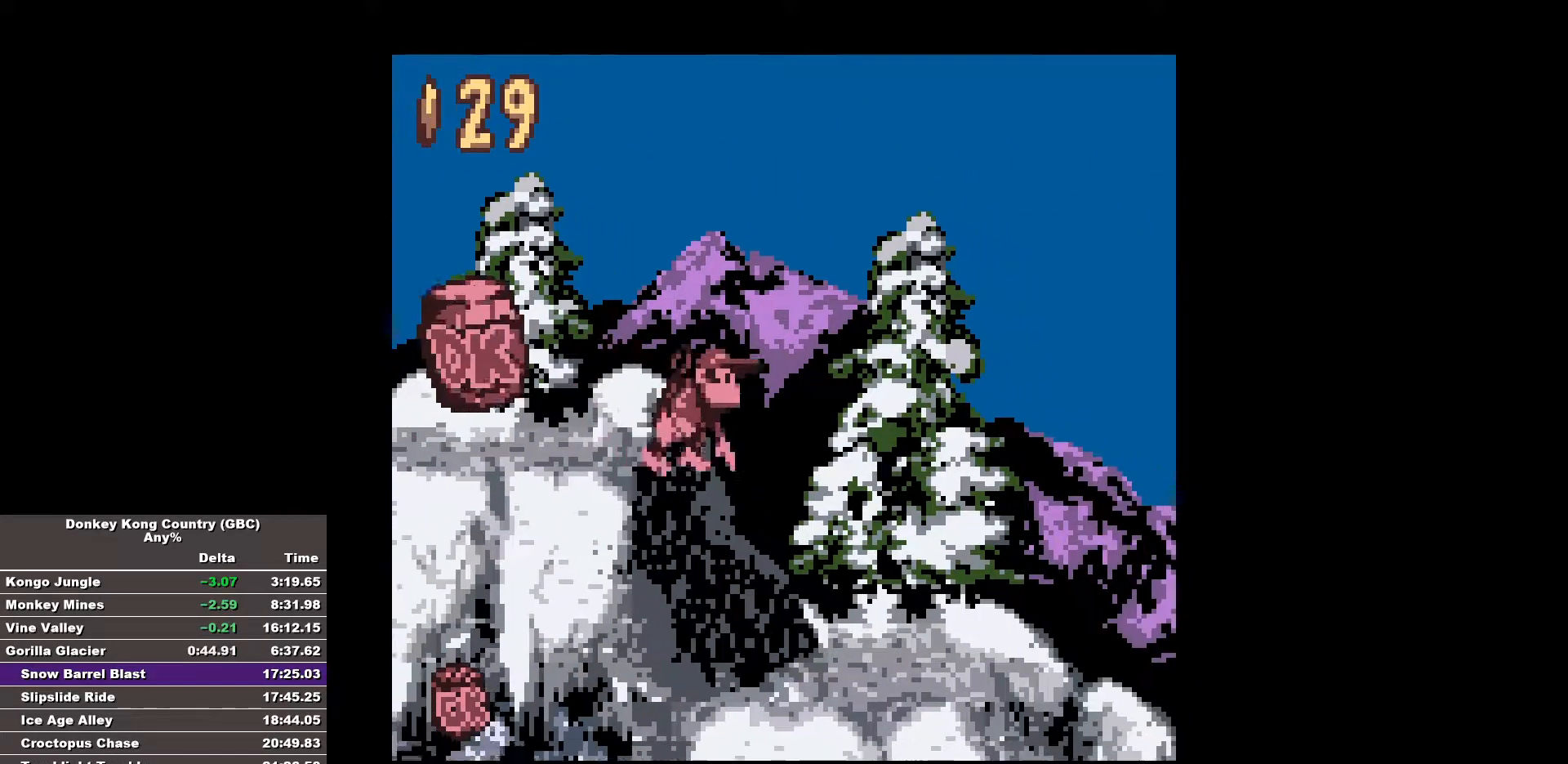
{"buttons": ["B", "DPAD_RIGHT"], "events": []}
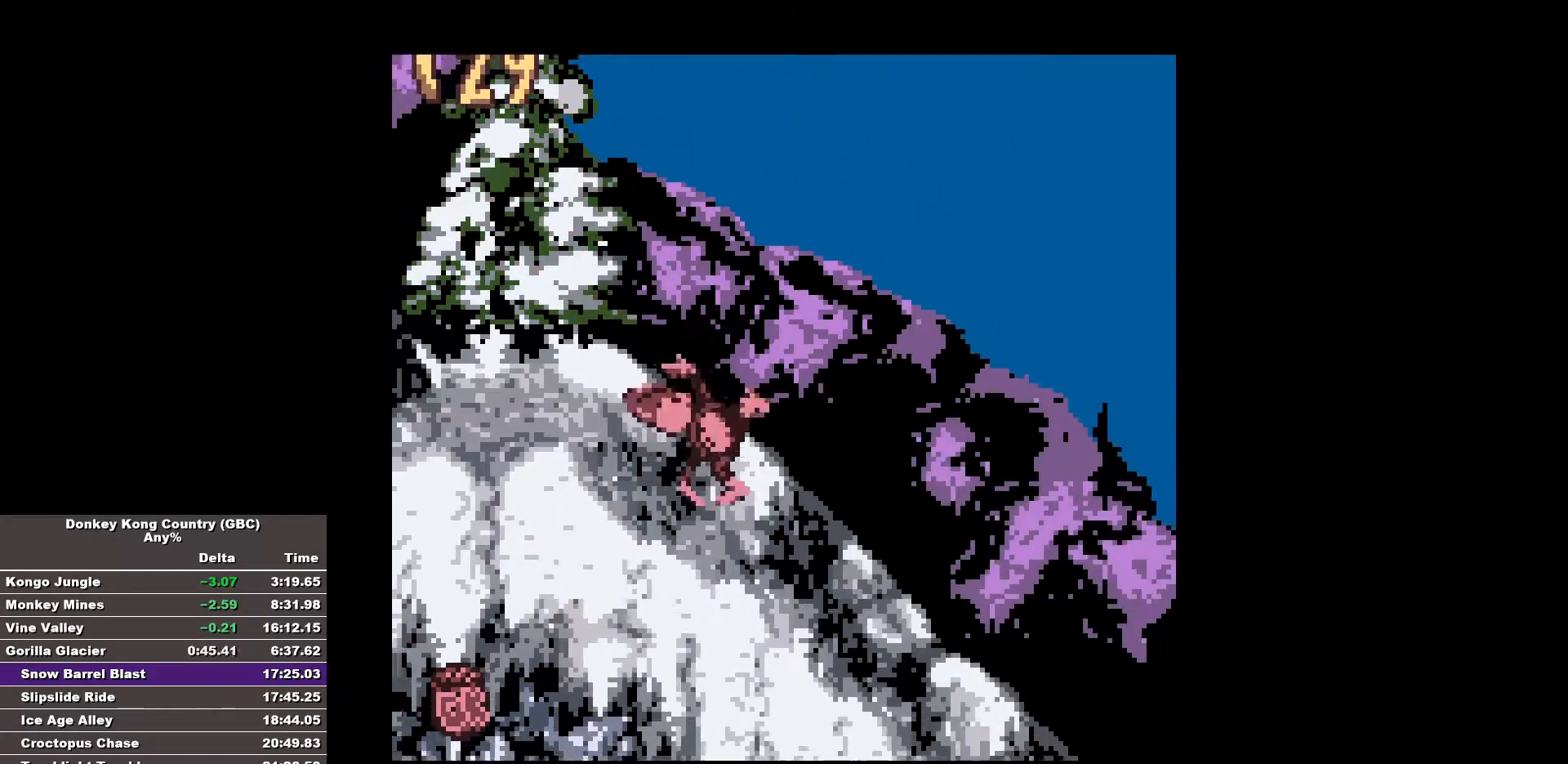
{"buttons": ["B", "DPAD_RIGHT"], "events": [[283, "B", "up"], [333, "B", "down"]]}
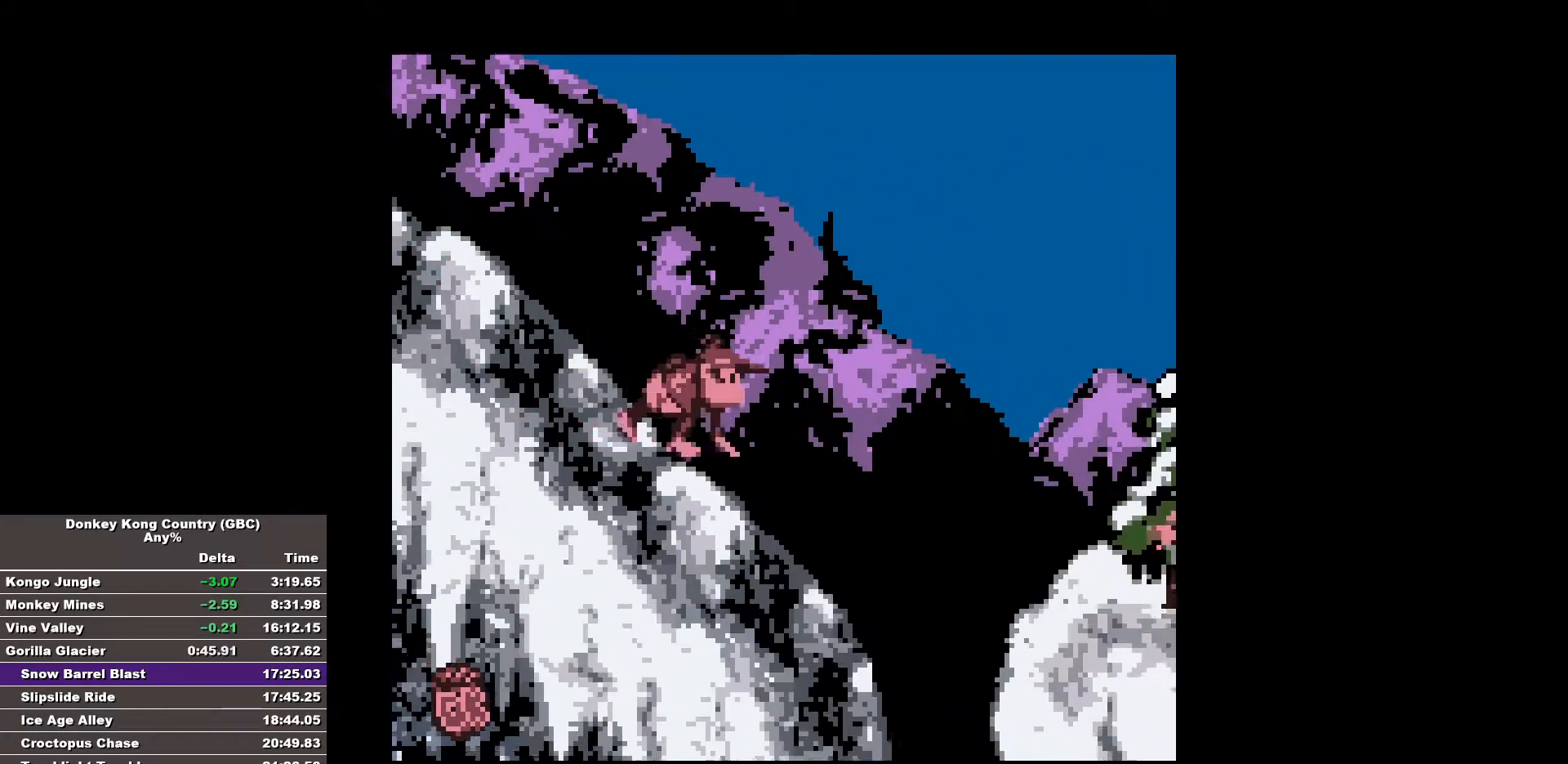
{"buttons": ["B", "DPAD_RIGHT"], "events": []}